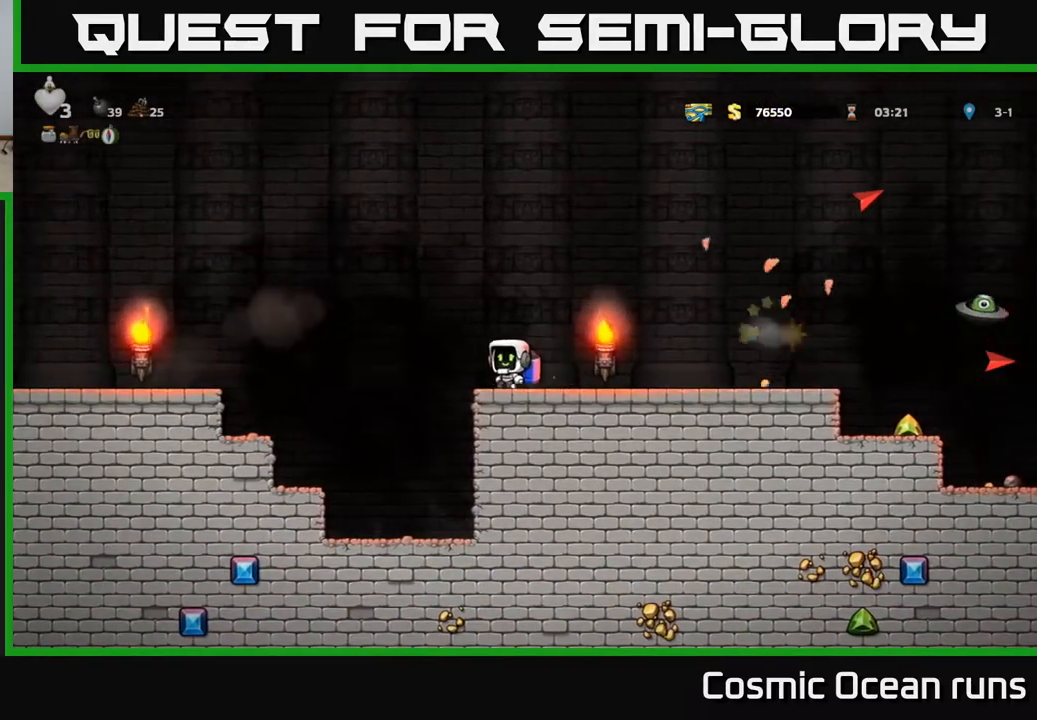
Gameplay with a controller (Xbox layout); each line is a JSON object with the inputs held at the frame after it. "events" lists button and stick changes between this image and that frame as [ms after this image, input, new state], when the widget could be followed in between.
{"buttons": ["A"], "left_stick": "center", "right_stick": "center", "events": [[17, "A", "down"], [150, "DPAD_LEFT", "up"], [183, "A", "up"], [233, "DPAD_RIGHT", "down"], [350, "A", "down"], [400, "DPAD_RIGHT", "up"]]}
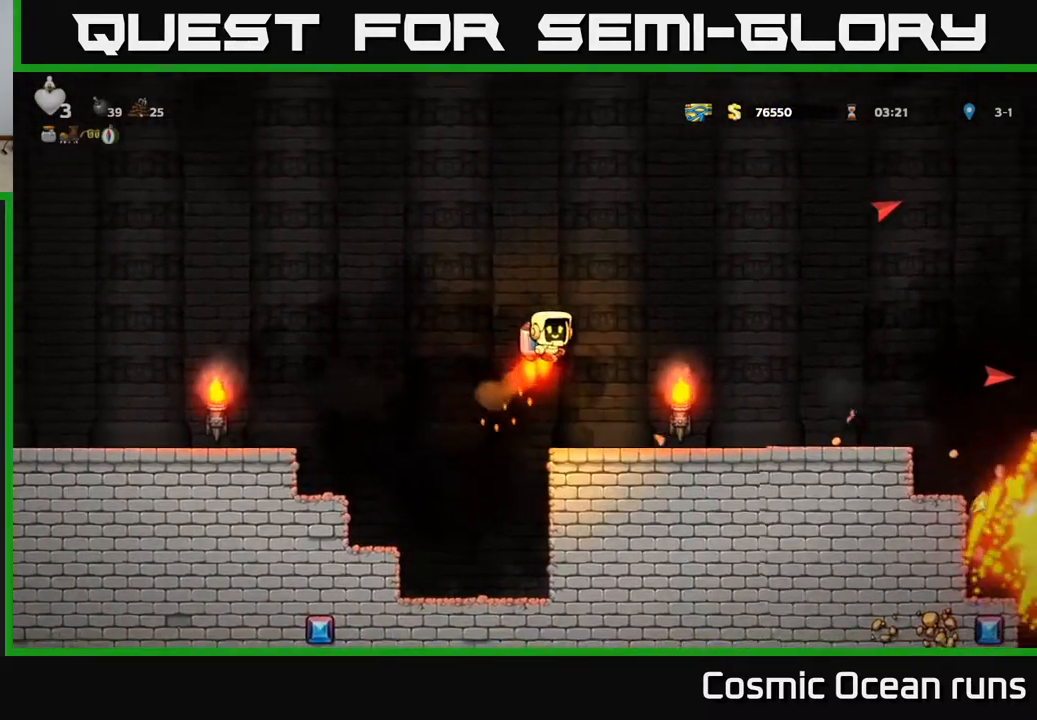
{"buttons": [], "left_stick": "center", "right_stick": "center", "events": [[17, "A", "up"]]}
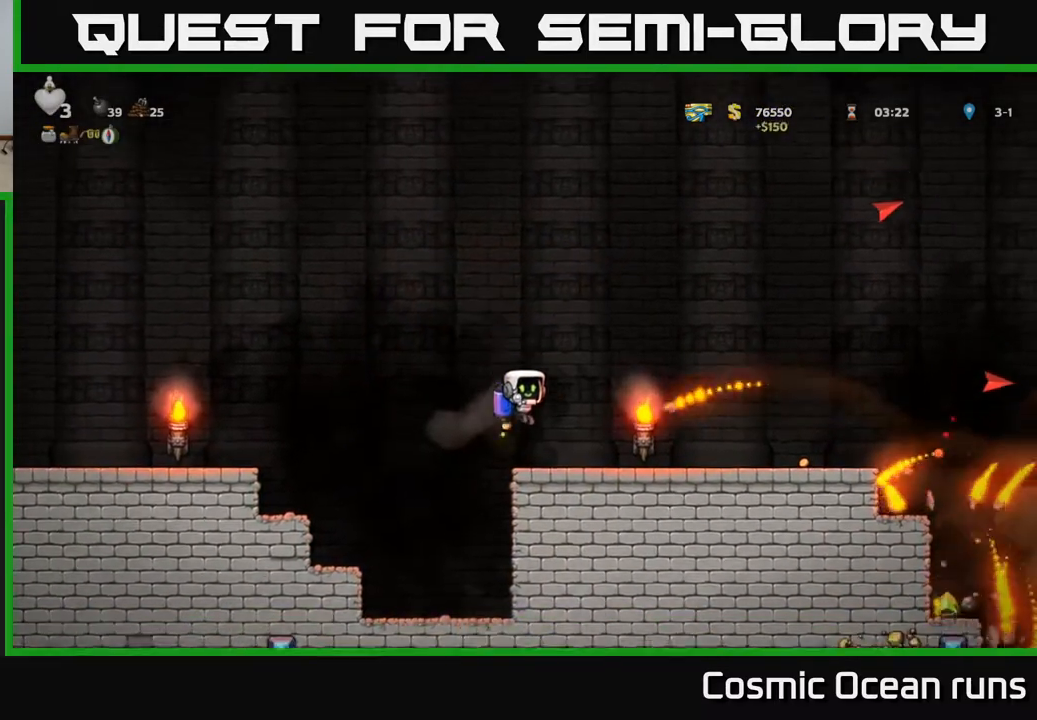
{"buttons": ["DPAD_RIGHT"], "left_stick": "center", "right_stick": "center", "events": [[17, "DPAD_RIGHT", "down"], [133, "DPAD_RIGHT", "up"], [433, "DPAD_RIGHT", "down"]]}
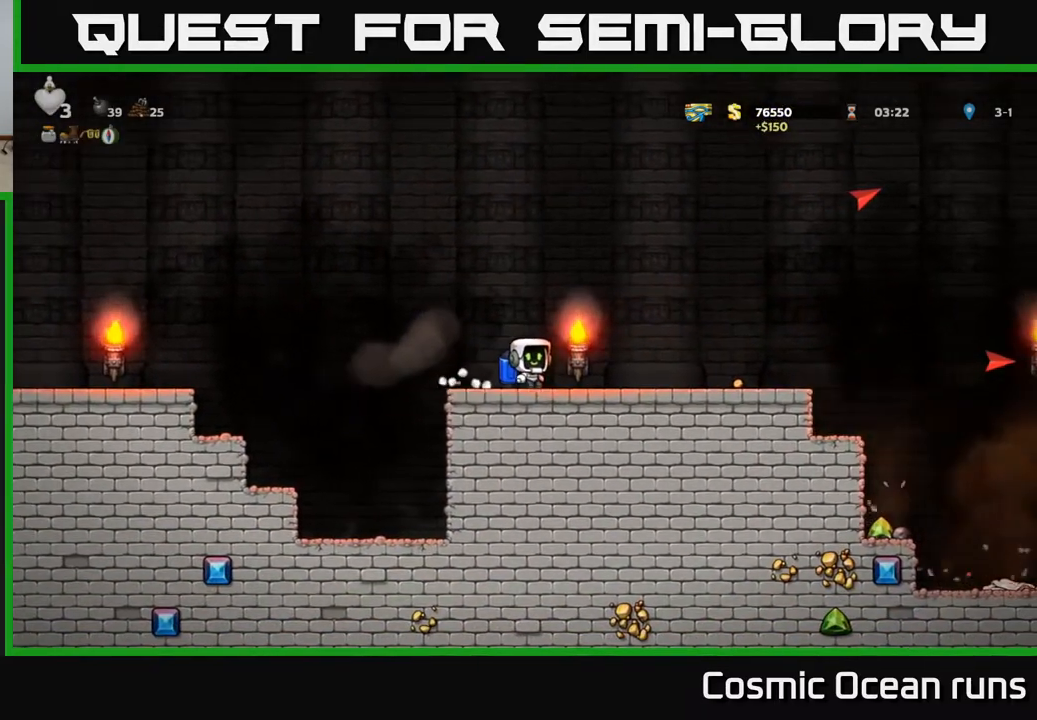
{"buttons": [], "left_stick": "center", "right_stick": "center", "events": [[483, "DPAD_RIGHT", "up"]]}
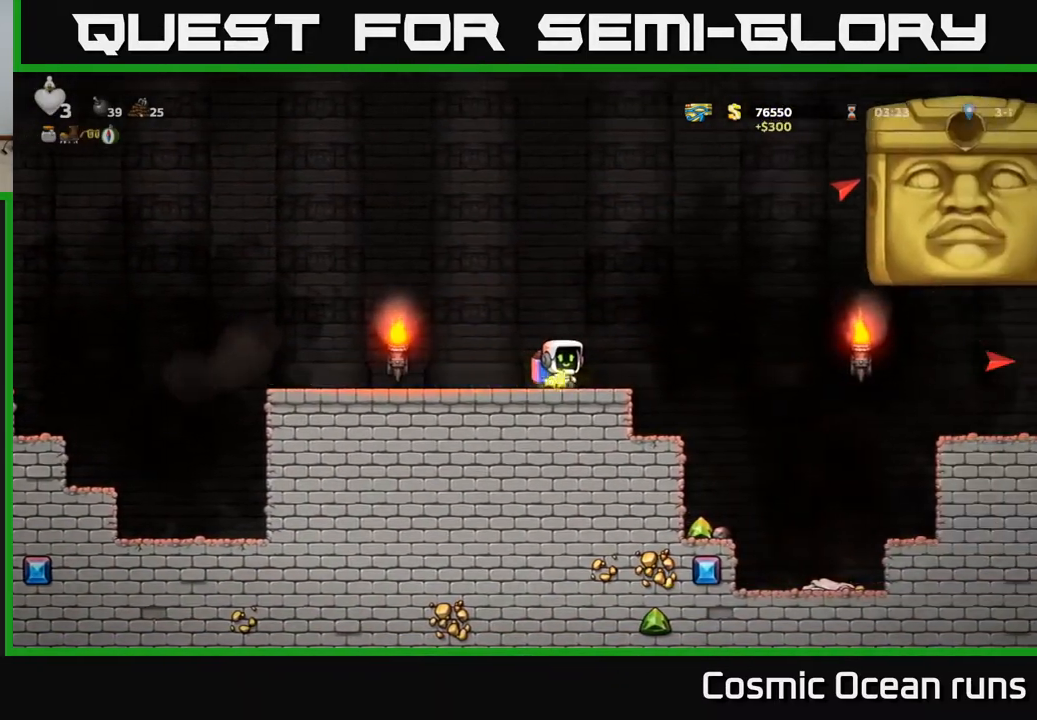
{"buttons": ["DPAD_LEFT"], "left_stick": "center", "right_stick": "center", "events": [[17, "DPAD_LEFT", "down"], [100, "A", "down"], [267, "A", "up"]]}
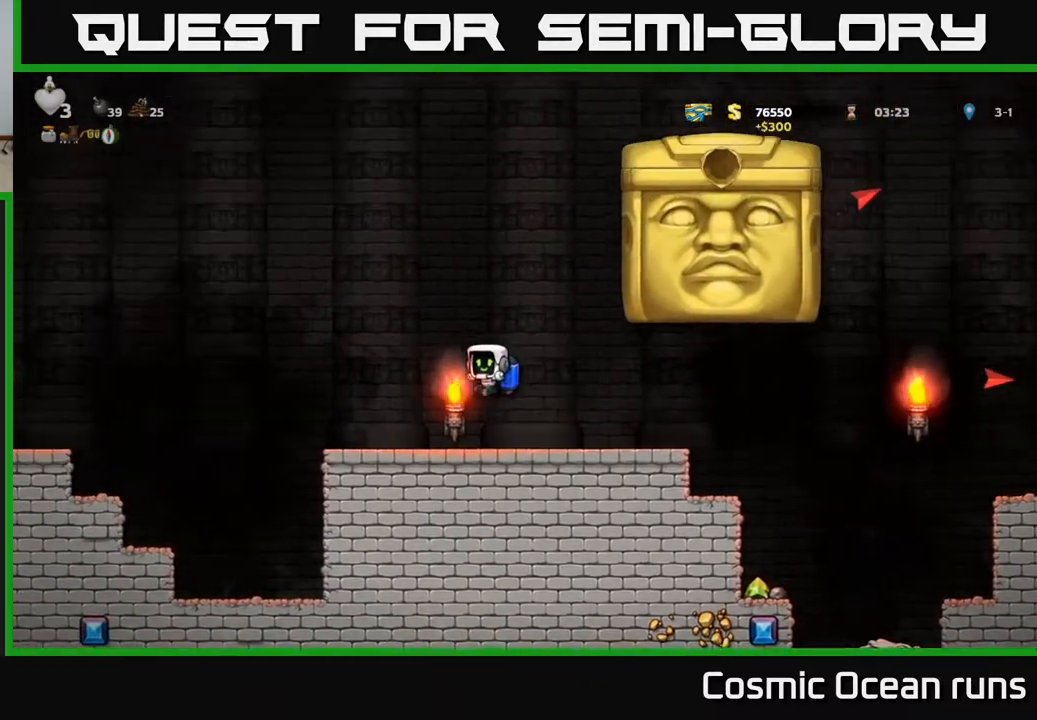
{"buttons": ["DPAD_RIGHT"], "left_stick": "center", "right_stick": "center", "events": [[183, "DPAD_LEFT", "up"], [367, "DPAD_RIGHT", "down"]]}
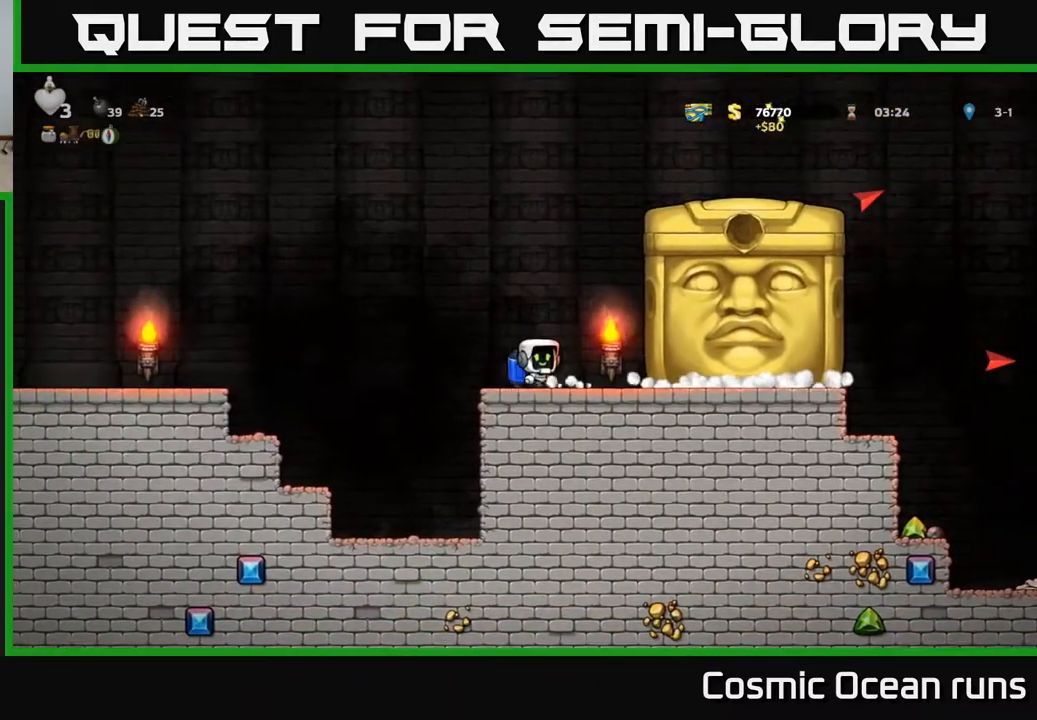
{"buttons": [], "left_stick": "center", "right_stick": "center", "events": [[33, "DPAD_RIGHT", "up"], [217, "DPAD_RIGHT", "down"], [383, "DPAD_RIGHT", "up"]]}
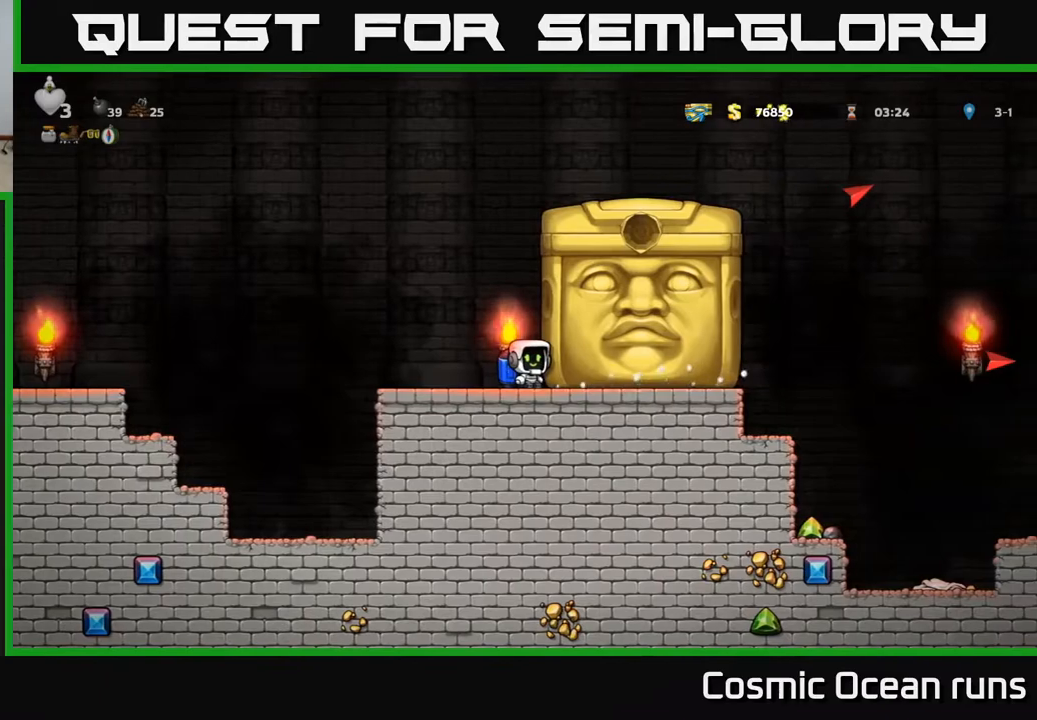
{"buttons": [], "left_stick": "center", "right_stick": "center", "events": []}
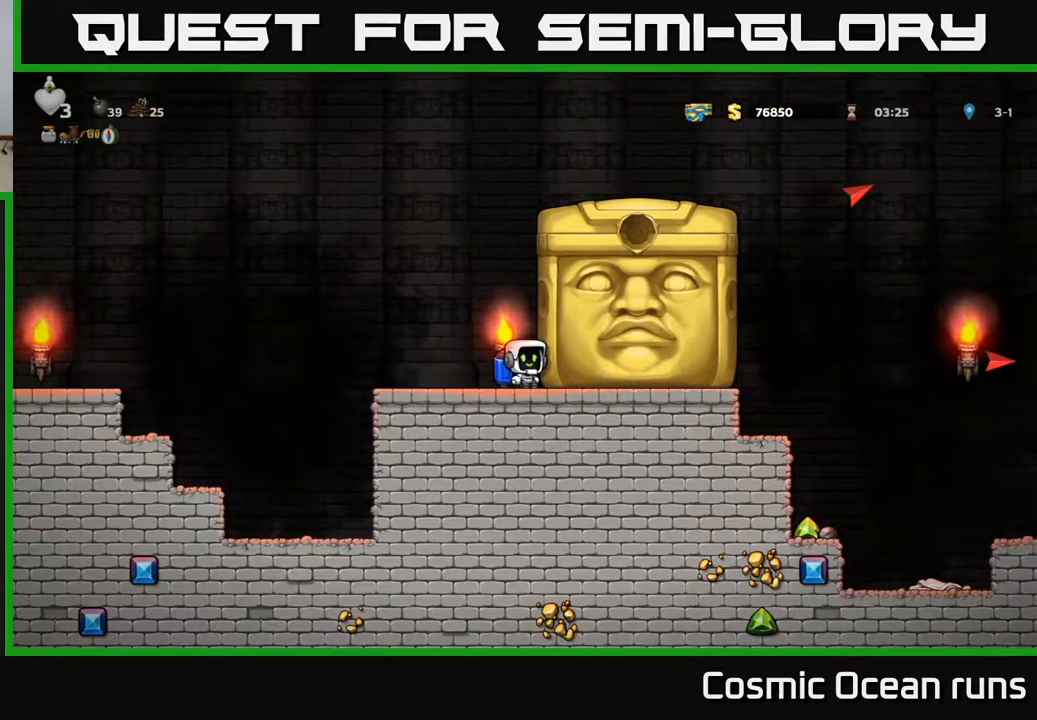
{"buttons": ["DPAD_RIGHT"], "left_stick": "center", "right_stick": "center", "events": [[350, "DPAD_RIGHT", "down"]]}
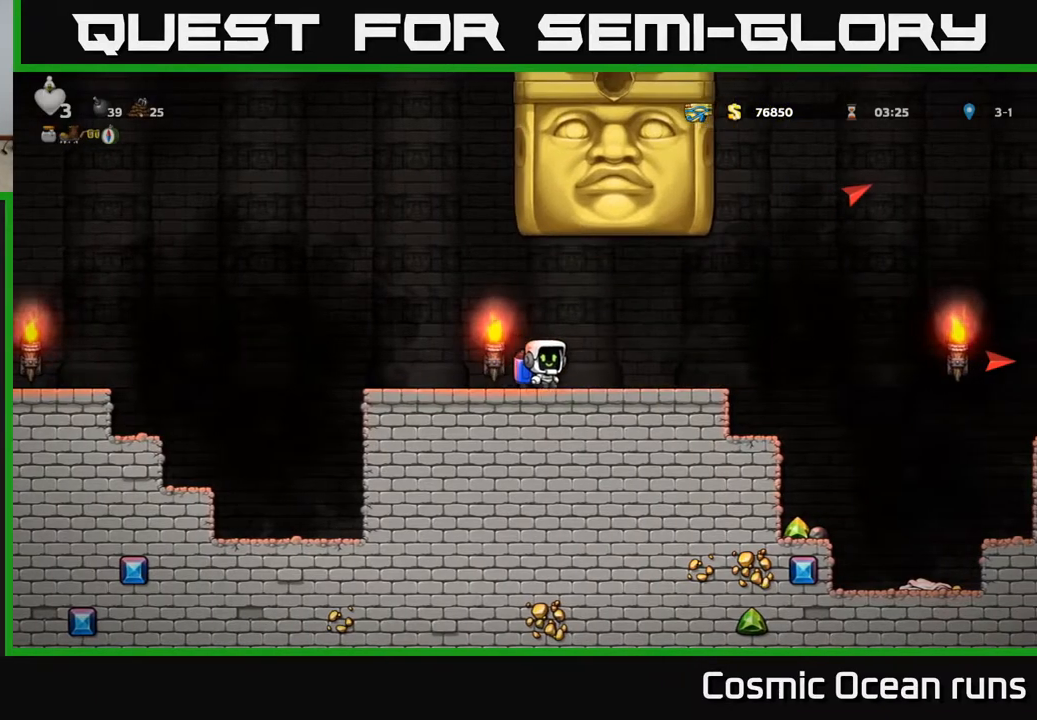
{"buttons": ["DPAD_RIGHT"], "left_stick": "center", "right_stick": "center", "events": []}
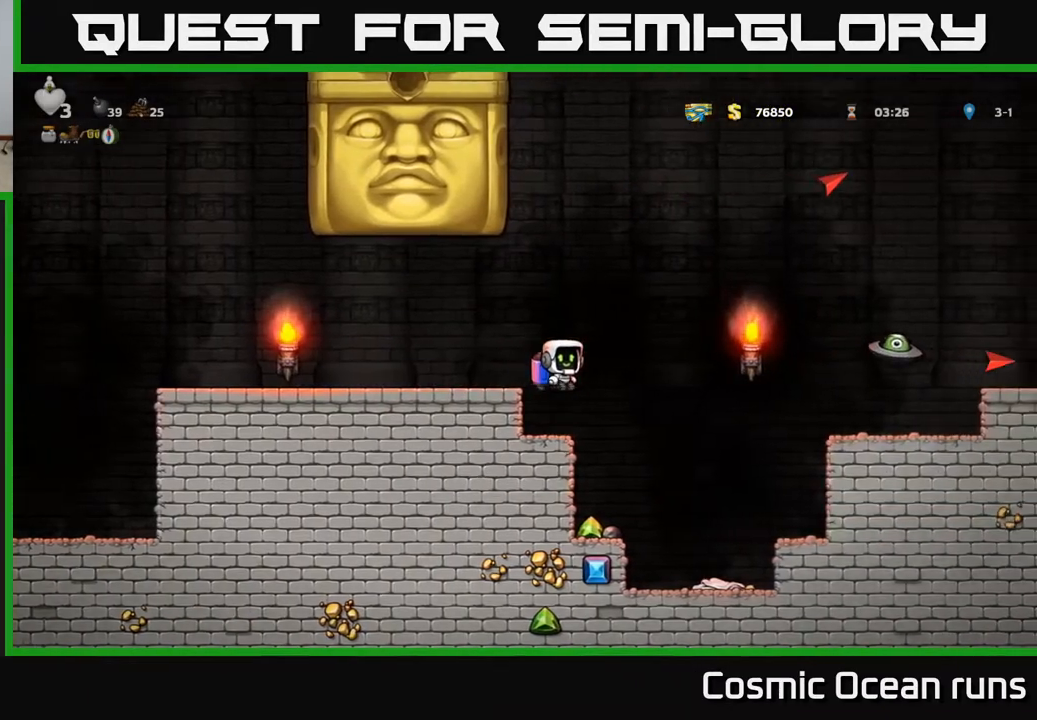
{"buttons": ["DPAD_DOWN", "DPAD_RIGHT"], "left_stick": "center", "right_stick": "center", "events": [[117, "DPAD_RIGHT", "up"], [167, "DPAD_LEFT", "down"], [333, "DPAD_LEFT", "up"], [400, "DPAD_DOWN", "down"], [433, "DPAD_RIGHT", "down"]]}
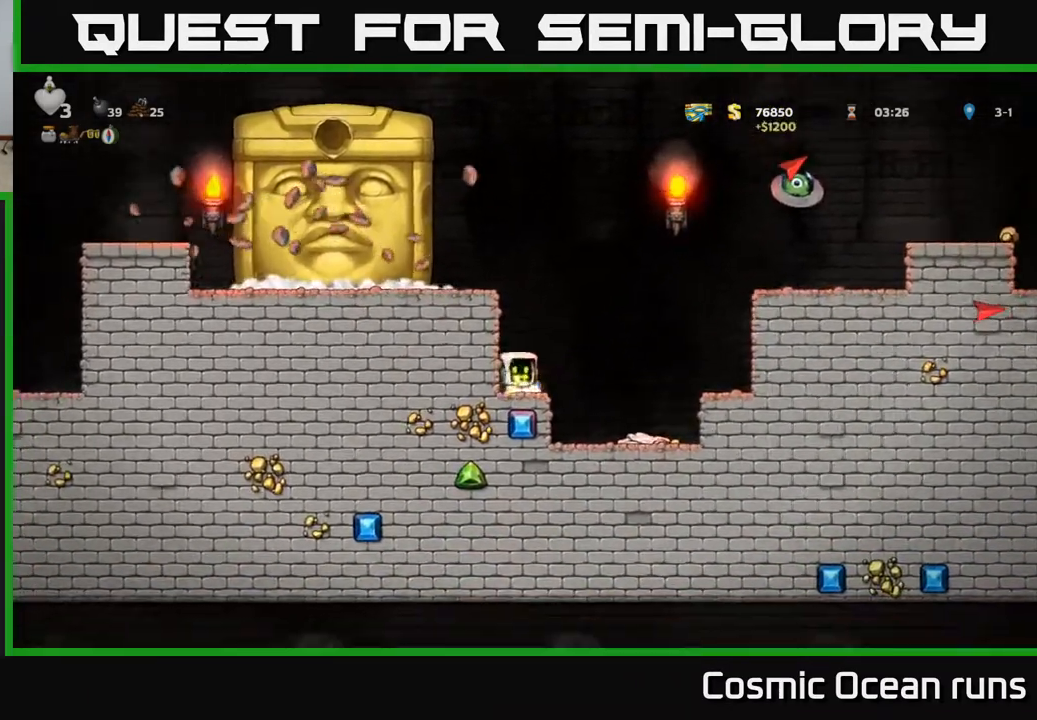
{"buttons": ["A", "DPAD_UP"], "left_stick": "center", "right_stick": "center", "events": [[17, "X", "down"], [100, "DPAD_DOWN", "up"], [117, "X", "up"], [233, "DPAD_RIGHT", "up"], [300, "A", "down"], [433, "DPAD_UP", "down"], [450, "A", "up"], [500, "A", "down"]]}
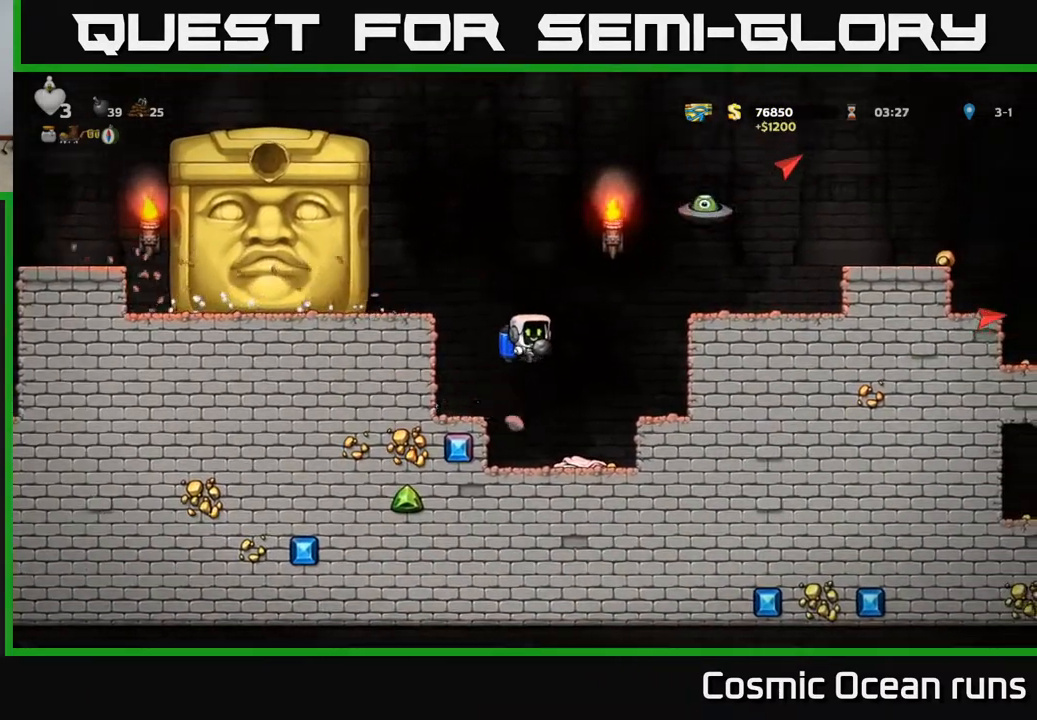
{"buttons": [], "left_stick": "center", "right_stick": "center", "events": [[133, "X", "down"], [150, "A", "up"], [167, "X", "up"], [200, "DPAD_RIGHT", "down"], [233, "DPAD_UP", "up"], [350, "DPAD_RIGHT", "up"], [383, "A", "down"], [500, "A", "up"]]}
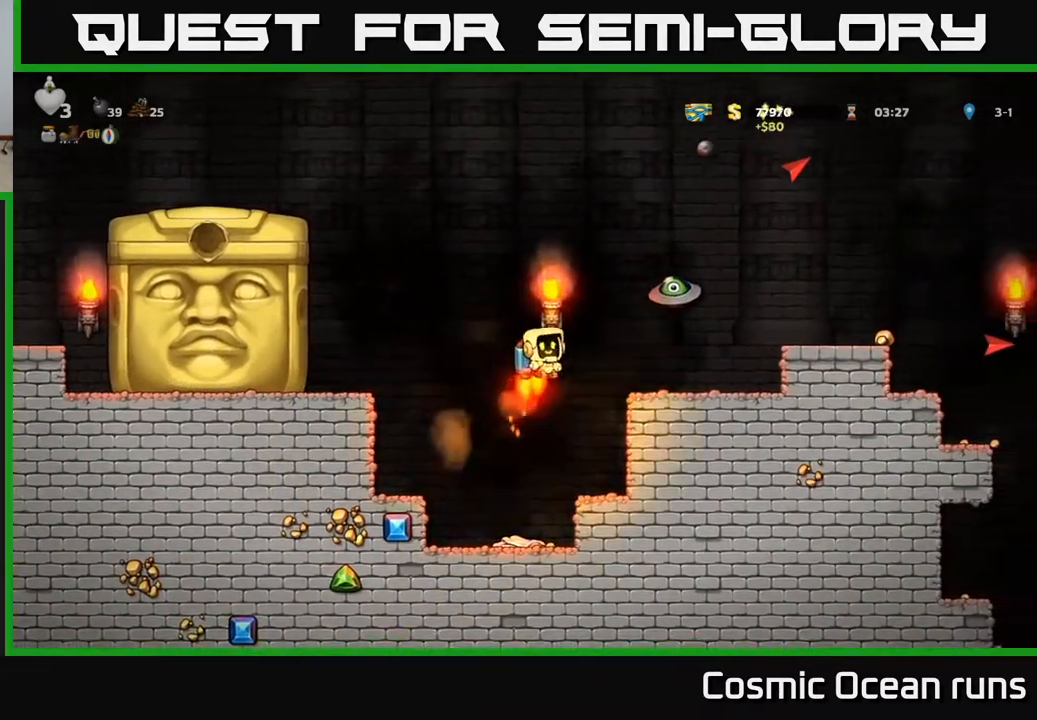
{"buttons": ["A", "DPAD_RIGHT"], "left_stick": "center", "right_stick": "center", "events": [[50, "A", "down"], [400, "DPAD_RIGHT", "down"]]}
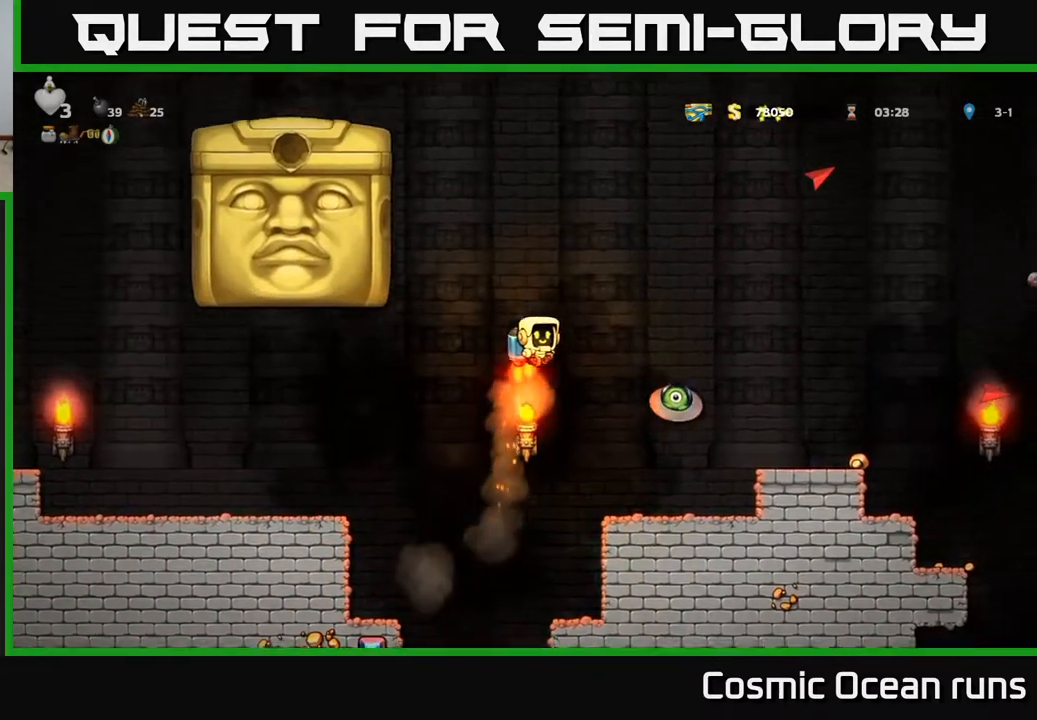
{"buttons": ["A", "DPAD_LEFT"], "left_stick": "center", "right_stick": "center", "events": [[350, "A", "up"], [433, "A", "down"], [433, "DPAD_RIGHT", "up"], [467, "DPAD_LEFT", "down"]]}
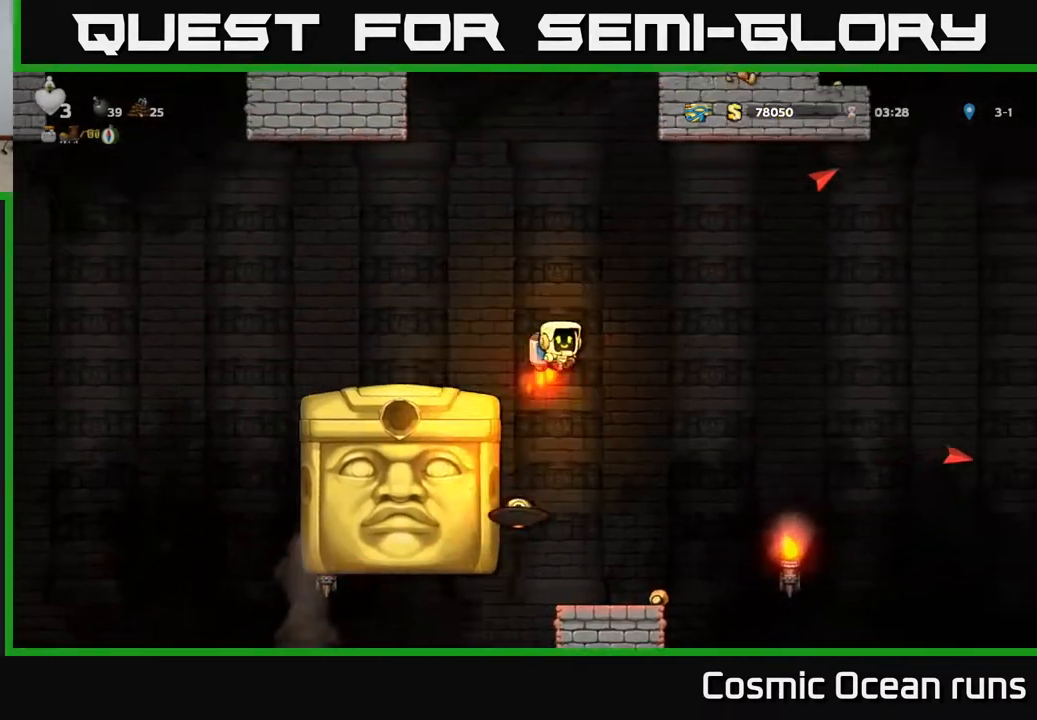
{"buttons": [], "left_stick": "center", "right_stick": "center", "events": [[83, "A", "up"], [217, "DPAD_LEFT", "up"]]}
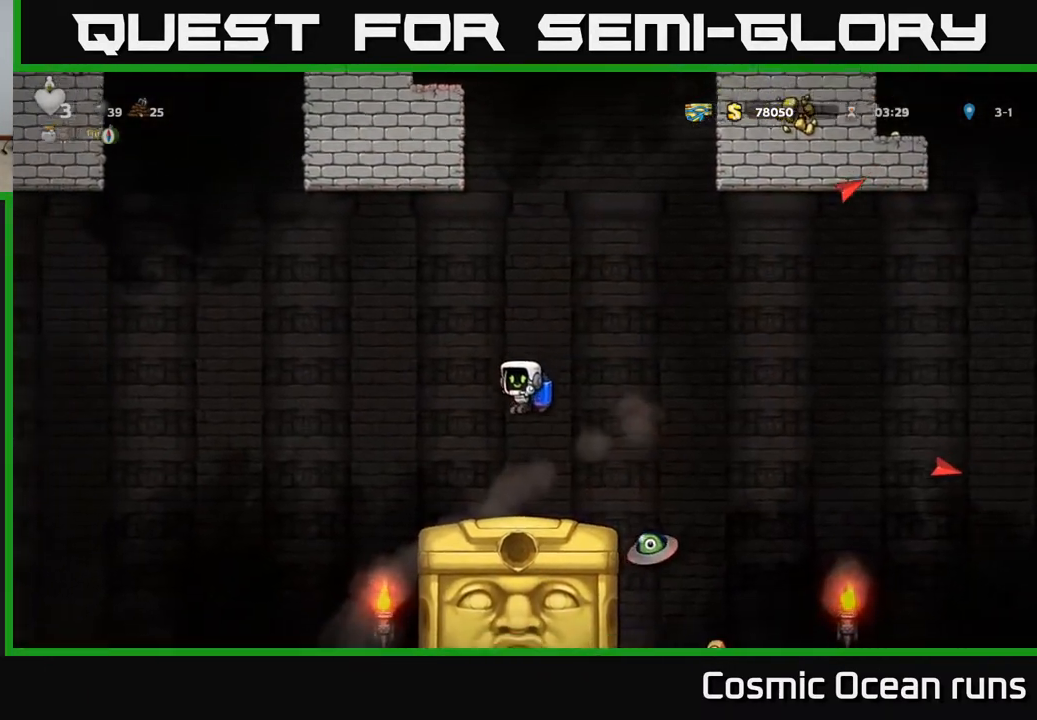
{"buttons": ["A", "DPAD_LEFT"], "left_stick": "center", "right_stick": "center", "events": [[167, "DPAD_RIGHT", "down"], [250, "X", "down"], [367, "X", "up"], [433, "DPAD_RIGHT", "up"], [467, "DPAD_LEFT", "down"], [500, "A", "down"]]}
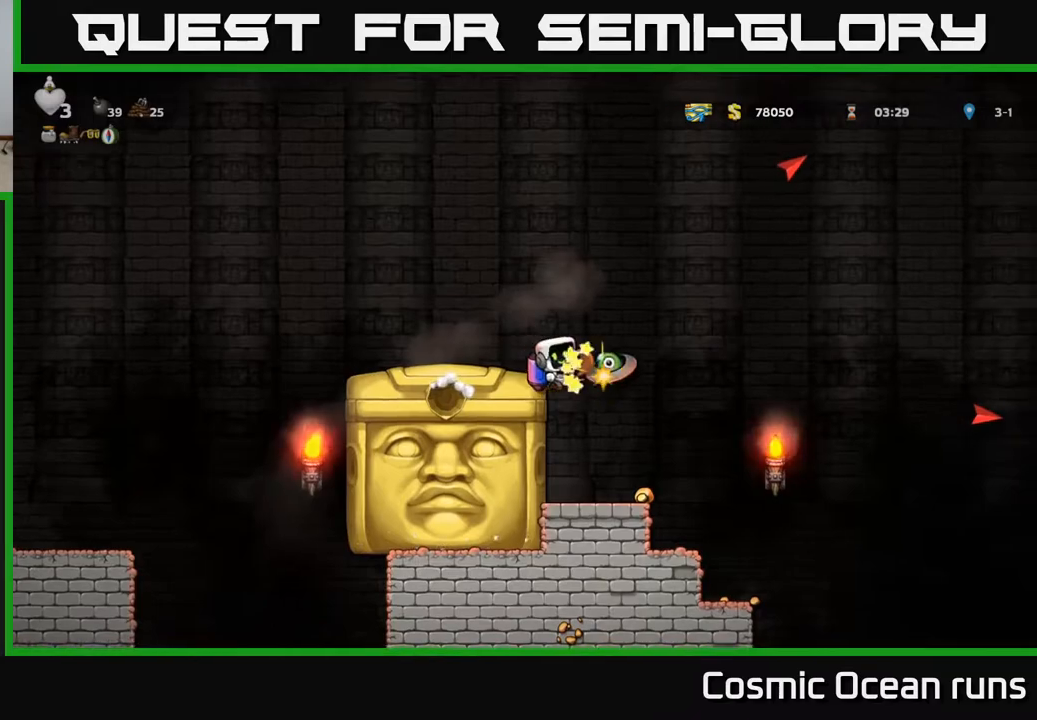
{"buttons": ["DPAD_LEFT"], "left_stick": "center", "right_stick": "center", "events": [[150, "A", "up"], [283, "A", "down"], [467, "A", "up"]]}
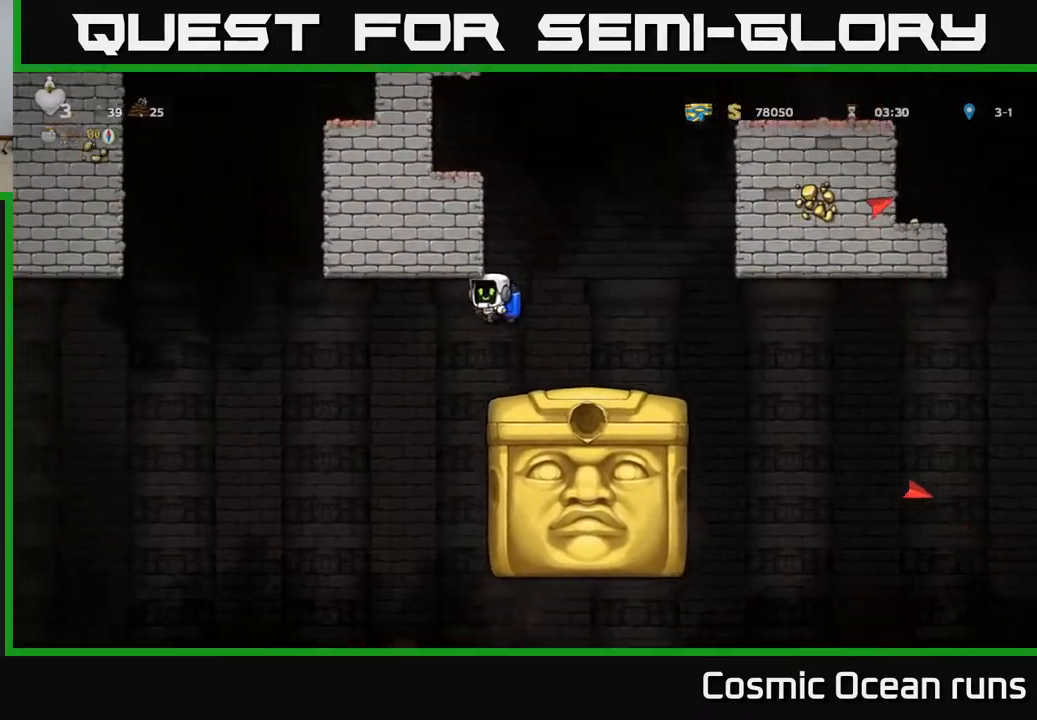
{"buttons": ["A", "DPAD_LEFT"], "left_stick": "center", "right_stick": "center", "events": [[483, "A", "down"]]}
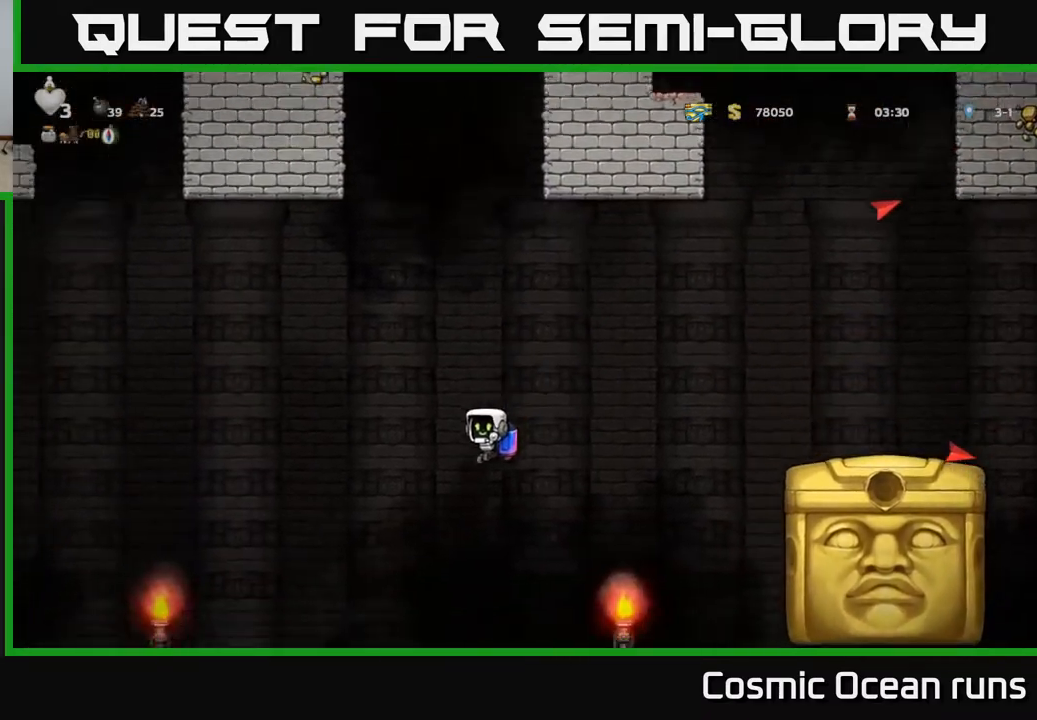
{"buttons": [], "left_stick": "center", "right_stick": "center", "events": [[83, "A", "up"], [133, "DPAD_LEFT", "up"]]}
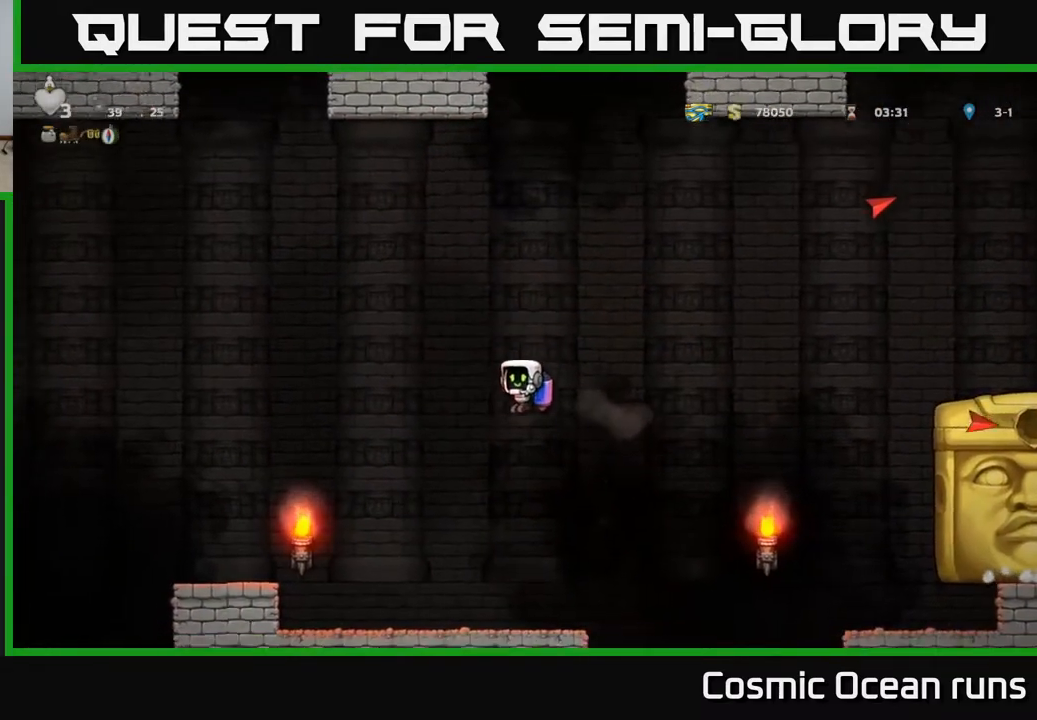
{"buttons": [], "left_stick": "center", "right_stick": "center", "events": [[300, "DPAD_RIGHT", "down"], [383, "DPAD_RIGHT", "up"]]}
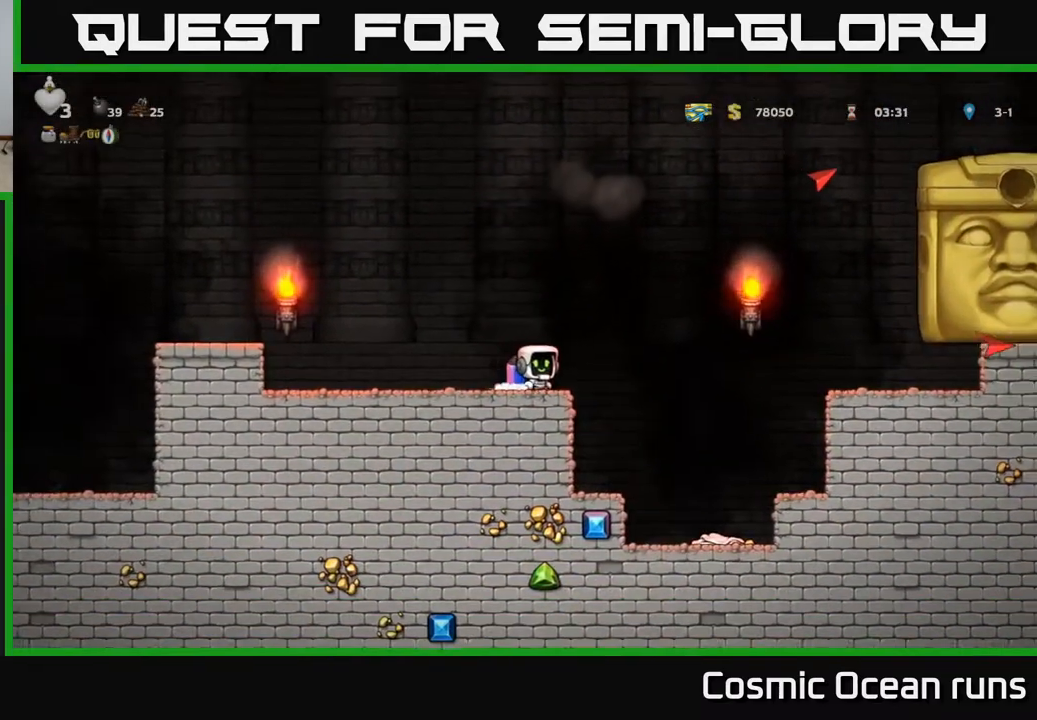
{"buttons": [], "left_stick": "center", "right_stick": "center", "events": [[300, "A", "down"], [300, "DPAD_RIGHT", "down"], [450, "A", "up"], [500, "DPAD_RIGHT", "up"]]}
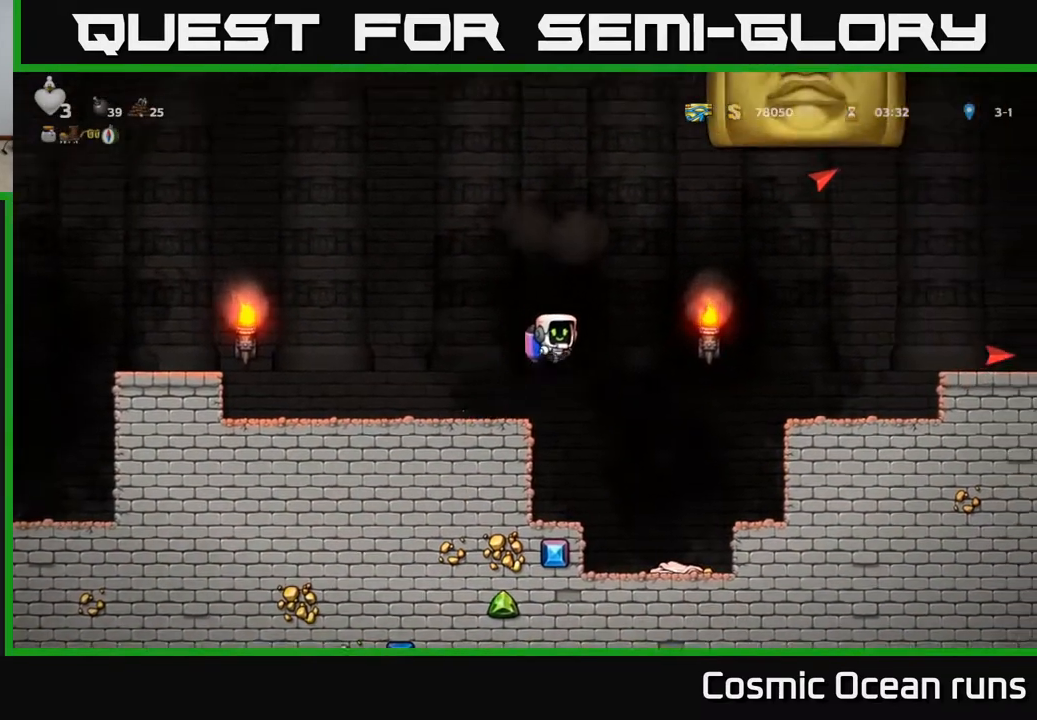
{"buttons": ["DPAD_LEFT"], "left_stick": "center", "right_stick": "center", "events": [[50, "DPAD_LEFT", "down"], [267, "A", "down"], [417, "A", "up"]]}
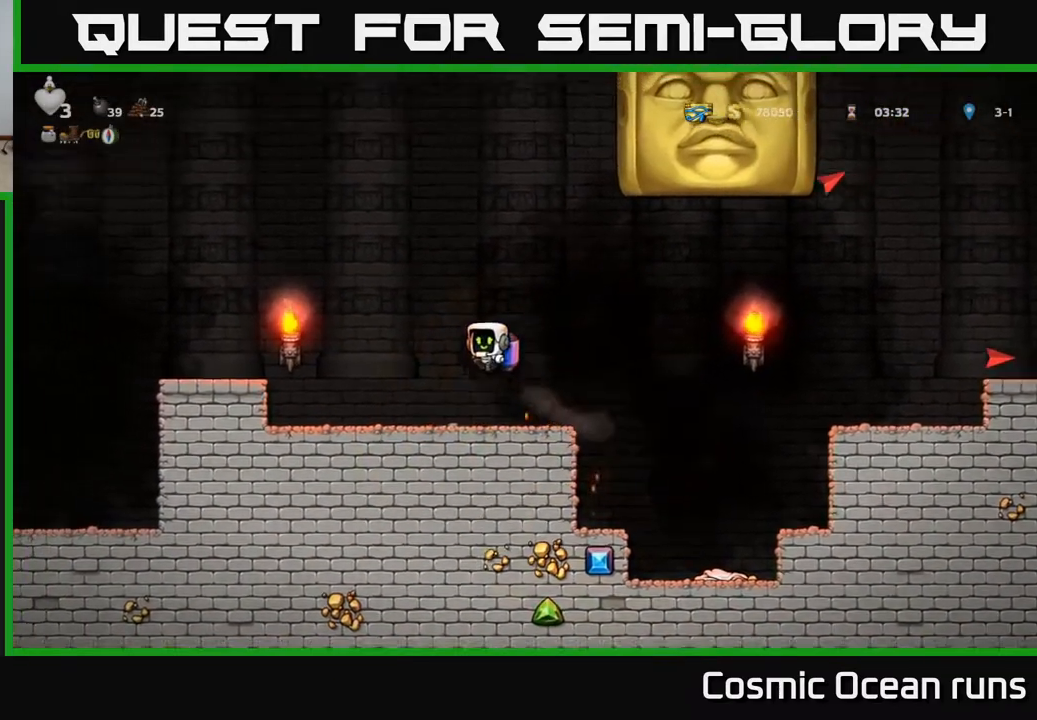
{"buttons": [], "left_stick": "center", "right_stick": "center", "events": [[167, "DPAD_LEFT", "up"], [200, "DPAD_RIGHT", "down"], [283, "DPAD_RIGHT", "up"]]}
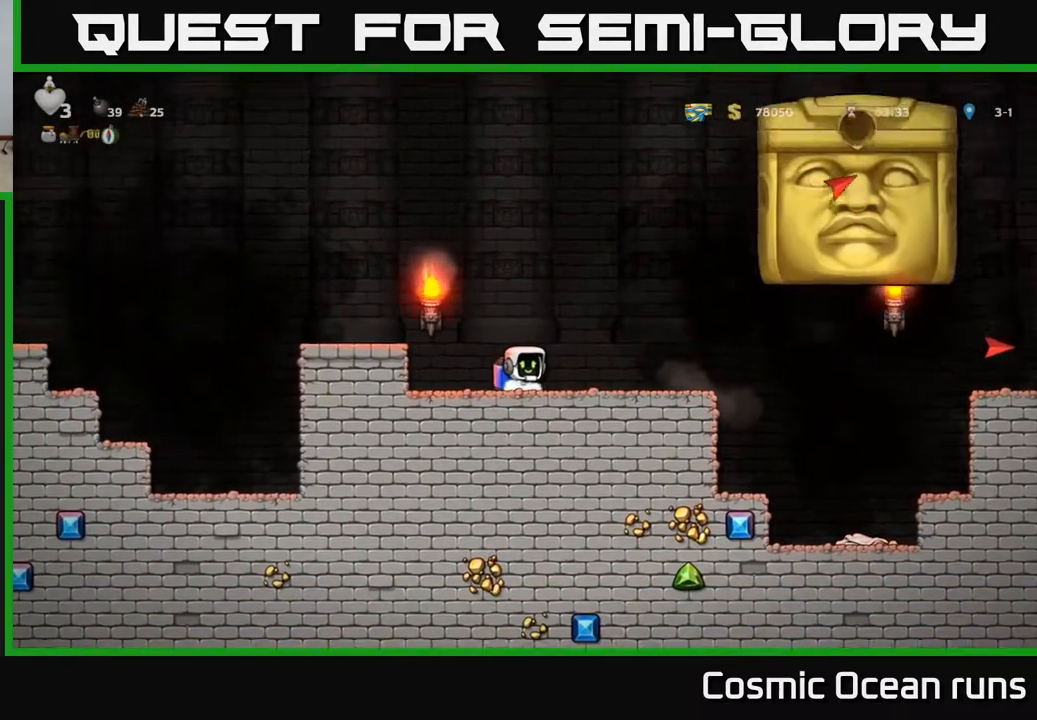
{"buttons": [], "left_stick": "center", "right_stick": "center", "events": []}
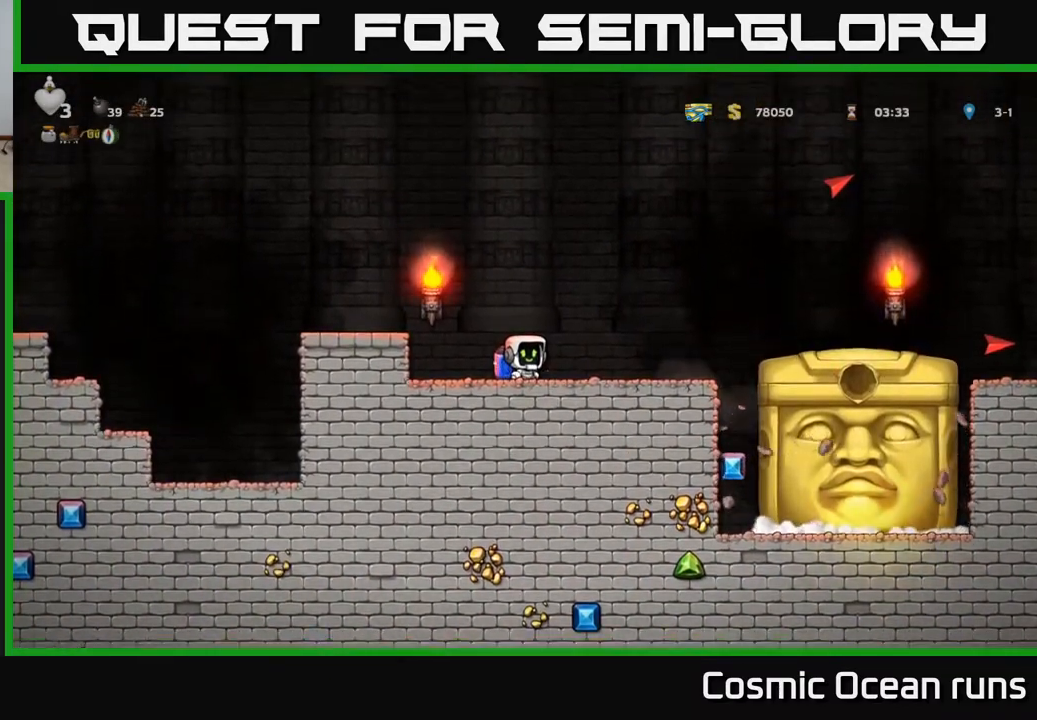
{"buttons": ["DPAD_LEFT"], "left_stick": "center", "right_stick": "center", "events": [[217, "A", "down"], [300, "DPAD_LEFT", "down"], [450, "A", "up"]]}
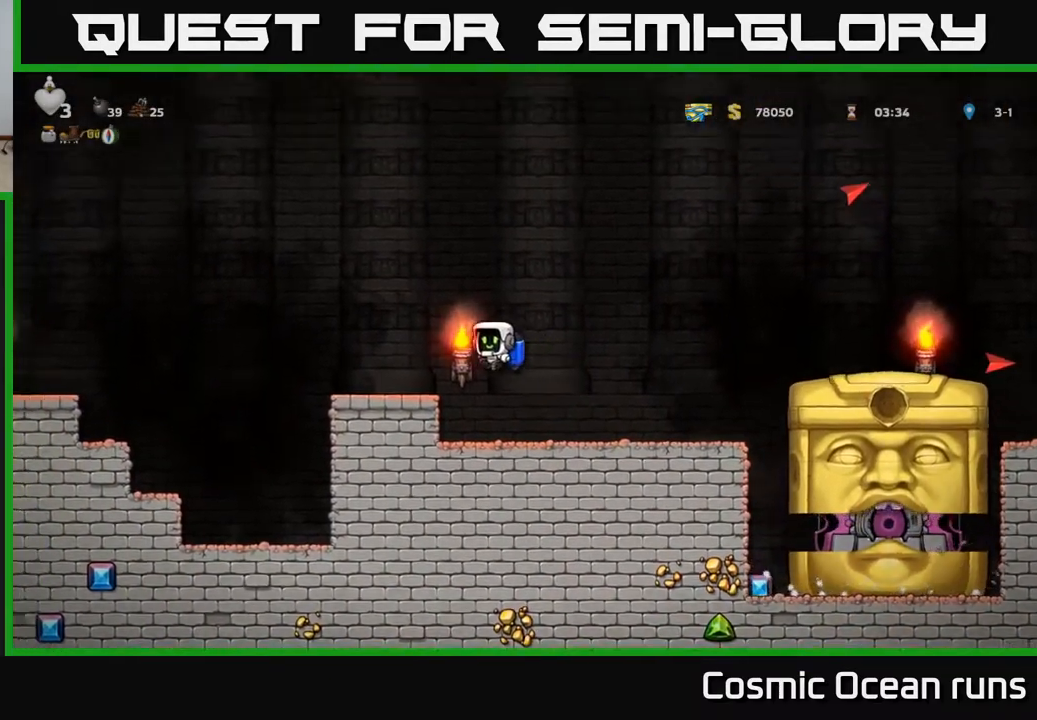
{"buttons": [], "left_stick": "center", "right_stick": "center", "events": [[133, "DPAD_LEFT", "up"], [183, "DPAD_RIGHT", "down"], [283, "DPAD_RIGHT", "up"]]}
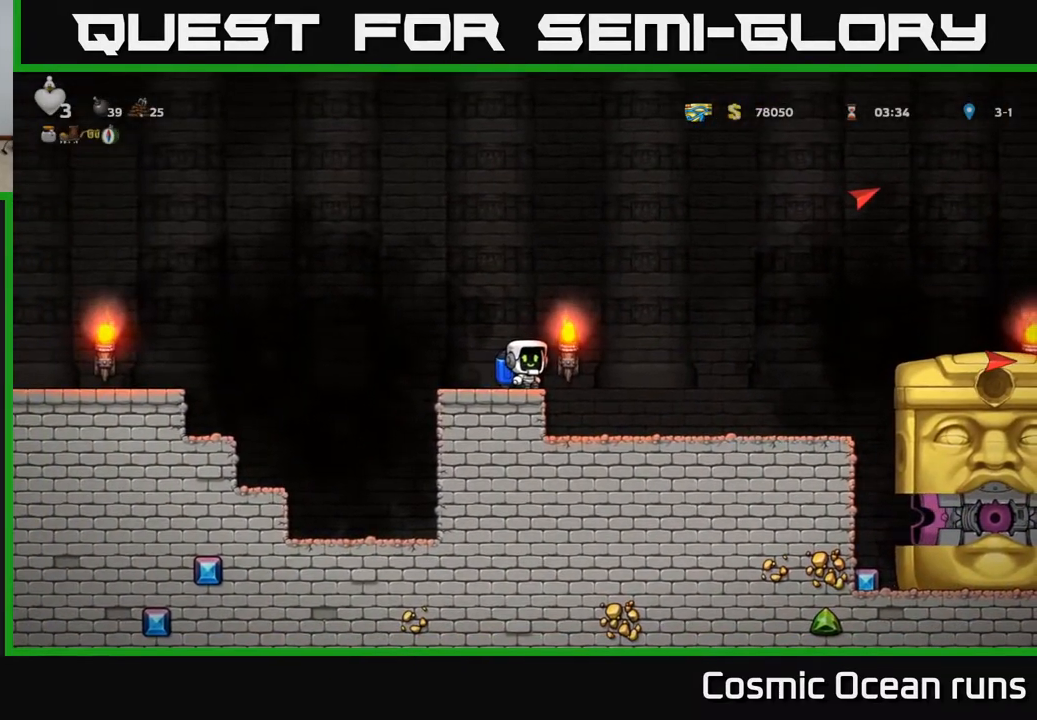
{"buttons": [], "left_stick": "center", "right_stick": "center", "events": [[83, "DPAD_RIGHT", "down"], [433, "DPAD_RIGHT", "up"]]}
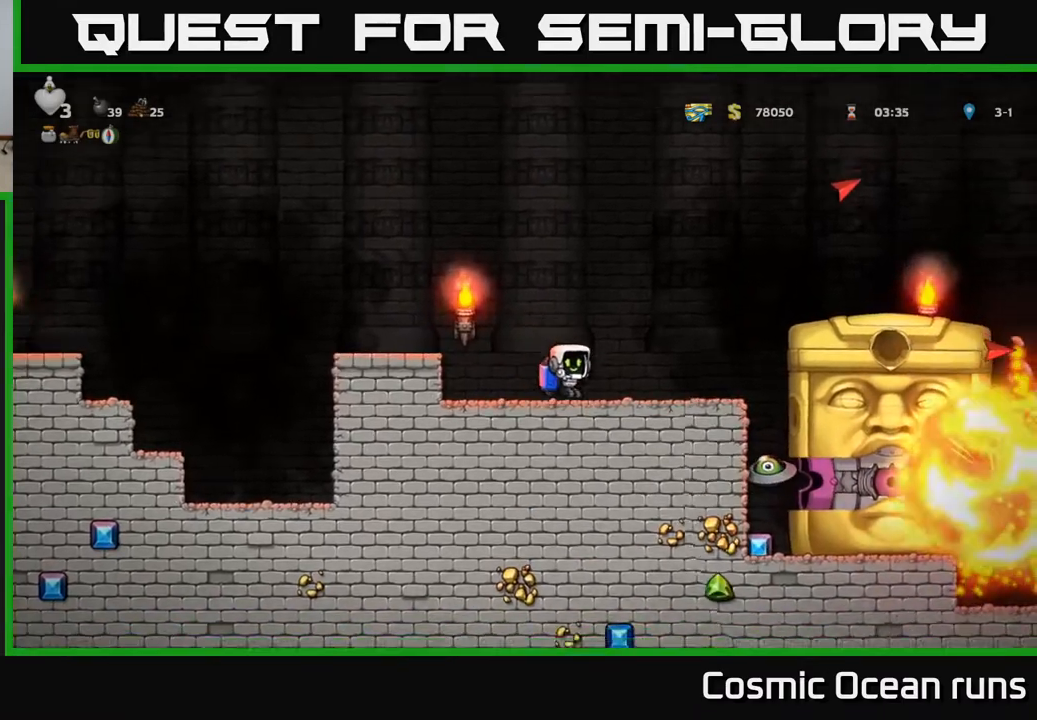
{"buttons": [], "left_stick": "center", "right_stick": "center", "events": [[83, "DPAD_LEFT", "down"], [167, "A", "down"], [250, "DPAD_LEFT", "up"], [333, "A", "up"]]}
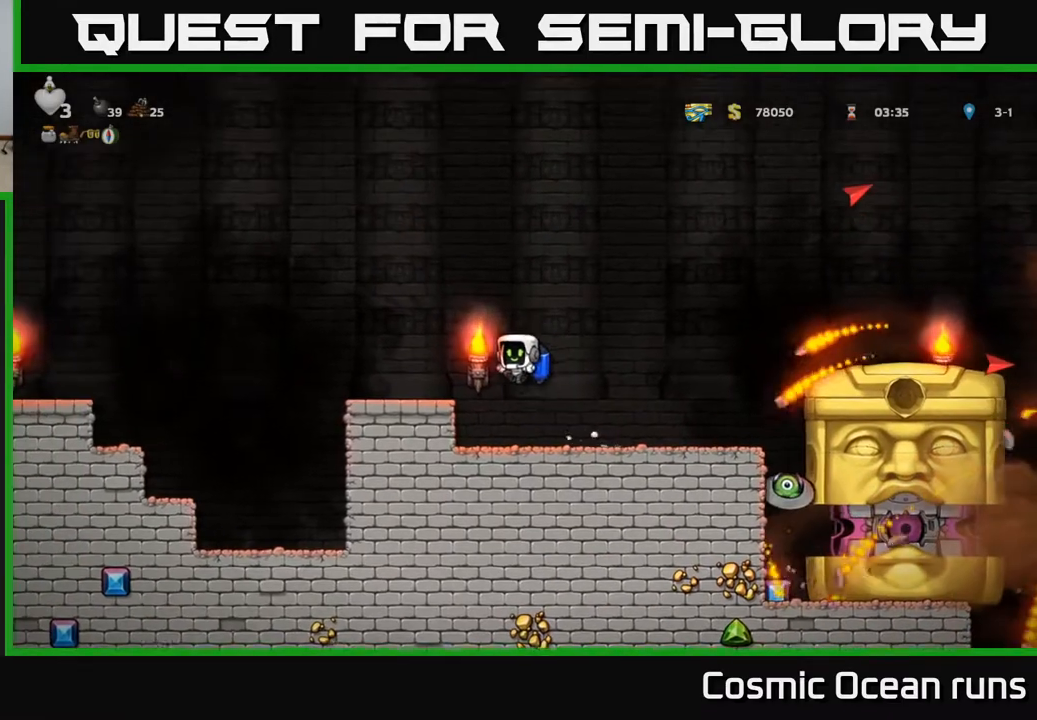
{"buttons": ["A", "DPAD_LEFT"], "left_stick": "center", "right_stick": "center", "events": [[400, "A", "down"], [467, "DPAD_LEFT", "down"]]}